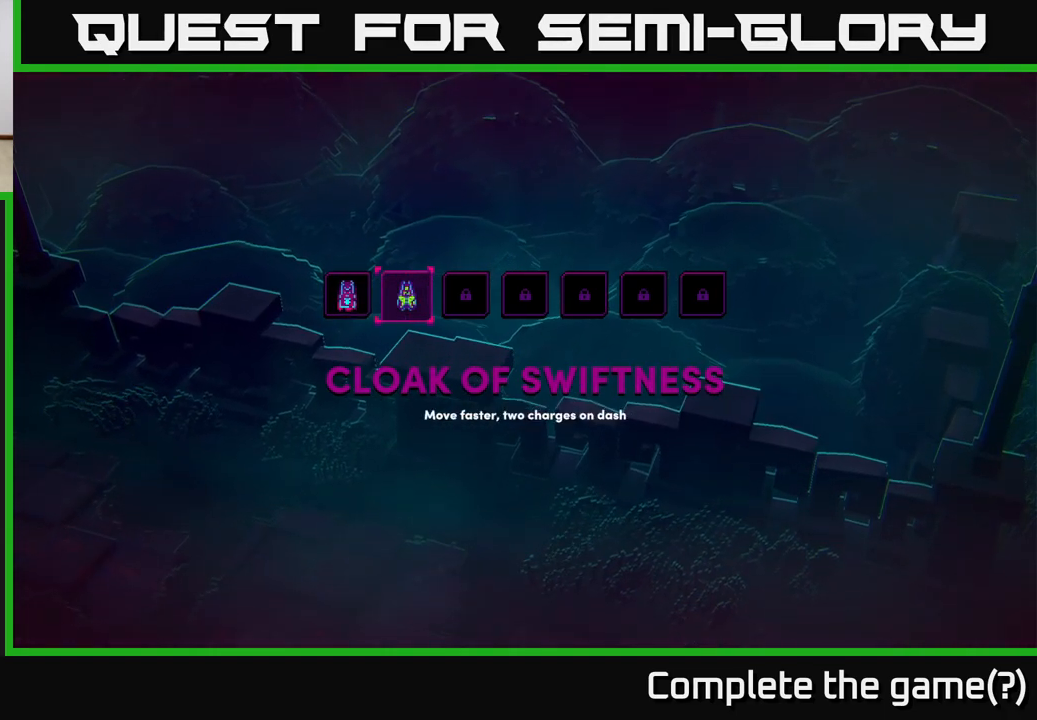
Gameplay with a controller (Xbox layout); each line is a JSON object with the inputs held at the frame after it. "events" lists button and stick changes between this image and that frame as [ms after this image, input, new state], when the widget could be followed in between.
{"buttons": [], "left_stick": "center", "right_stick": "center", "events": [[67, "left_stick", "center"]]}
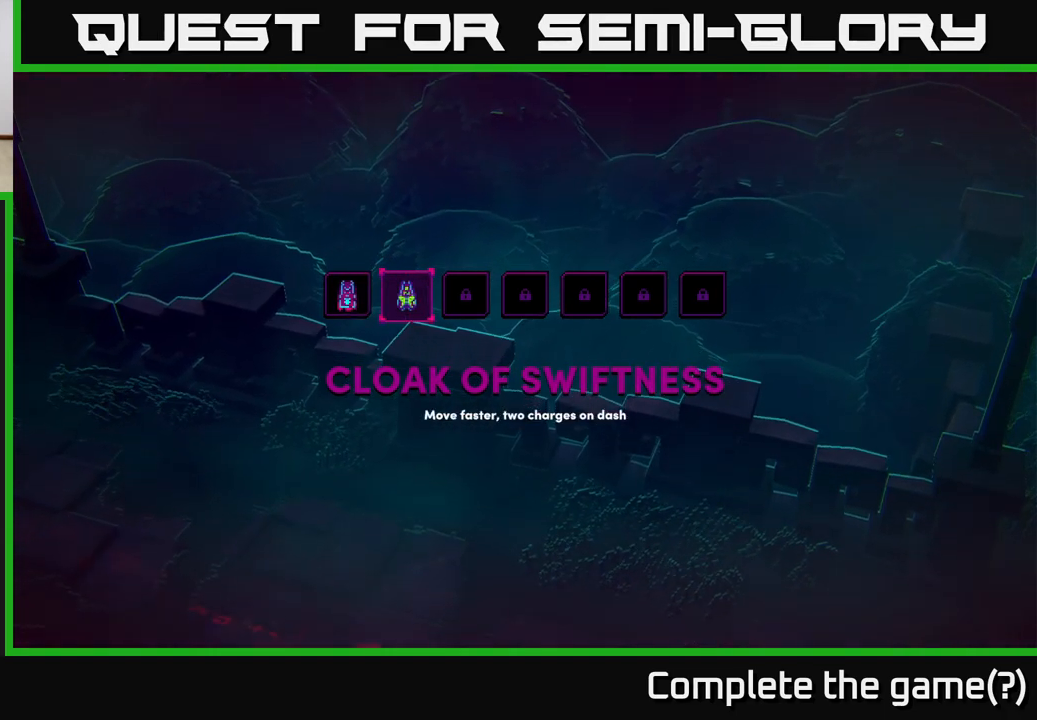
{"buttons": [], "left_stick": "center", "right_stick": "center", "events": [[150, "A", "down"], [233, "A", "up"]]}
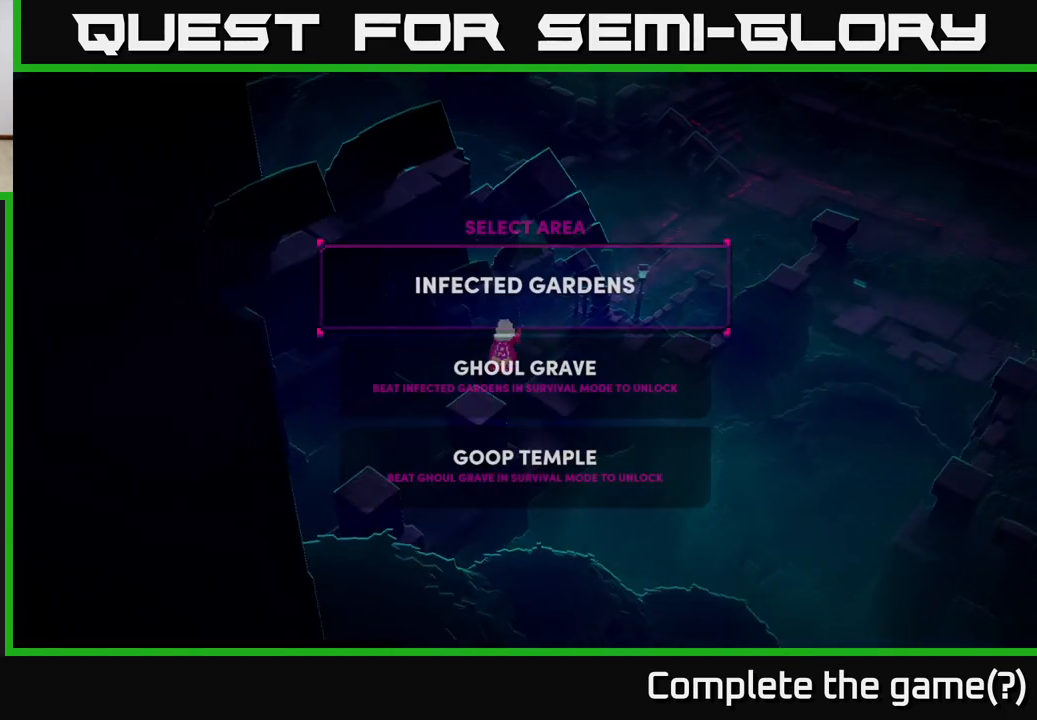
{"buttons": [], "left_stick": "center", "right_stick": "center", "events": []}
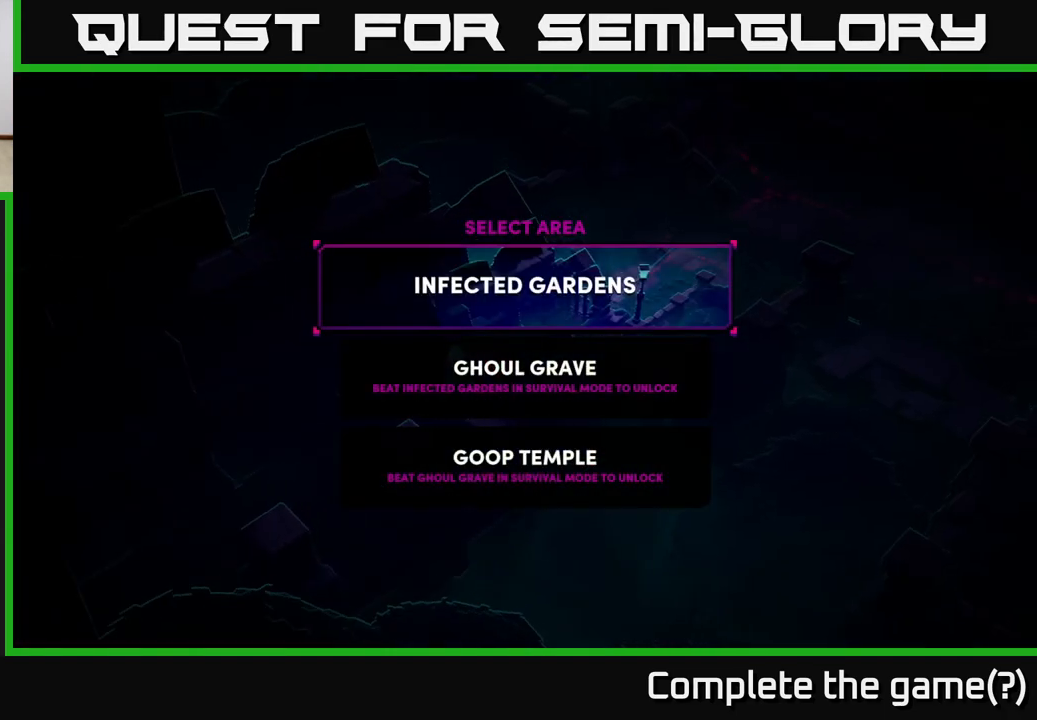
{"buttons": [], "left_stick": "center", "right_stick": "center", "events": [[200, "left_stick", "down"], [417, "left_stick", "center"]]}
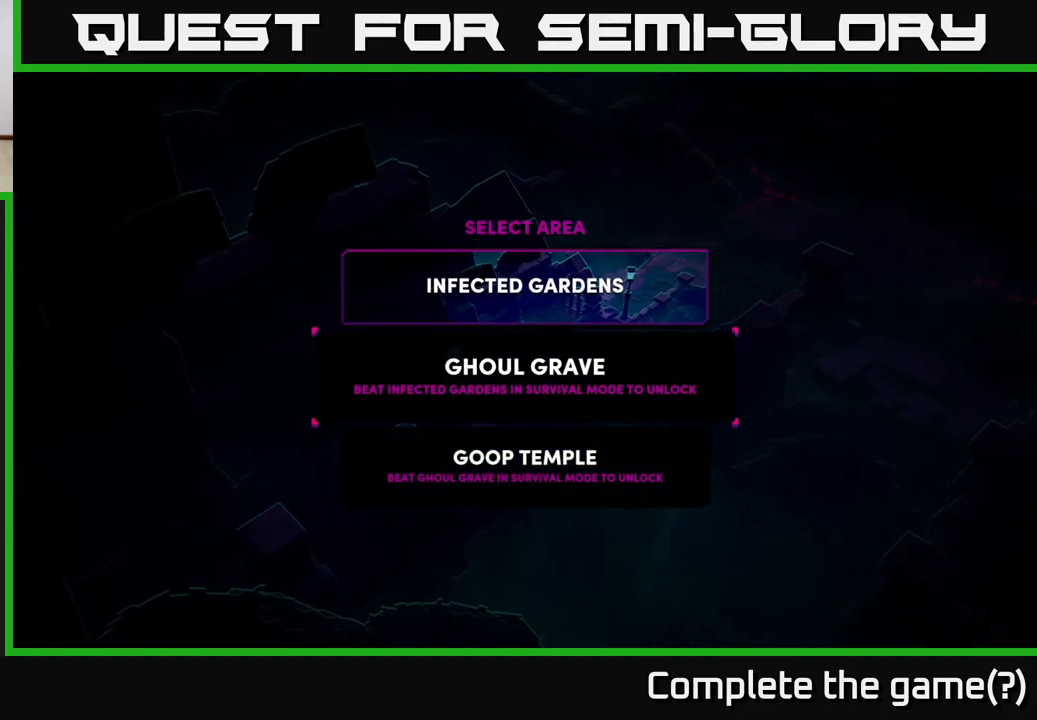
{"buttons": [], "left_stick": "center", "right_stick": "center", "events": [[33, "left_stick", "up"], [267, "left_stick", "center"]]}
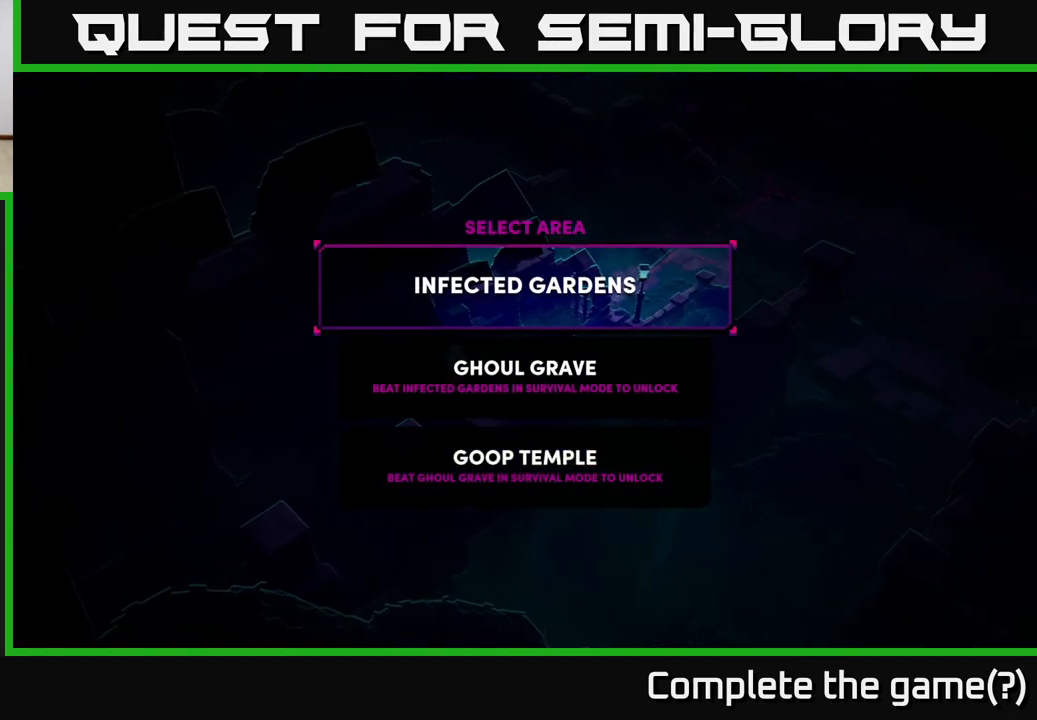
{"buttons": [], "left_stick": "center", "right_stick": "center", "events": []}
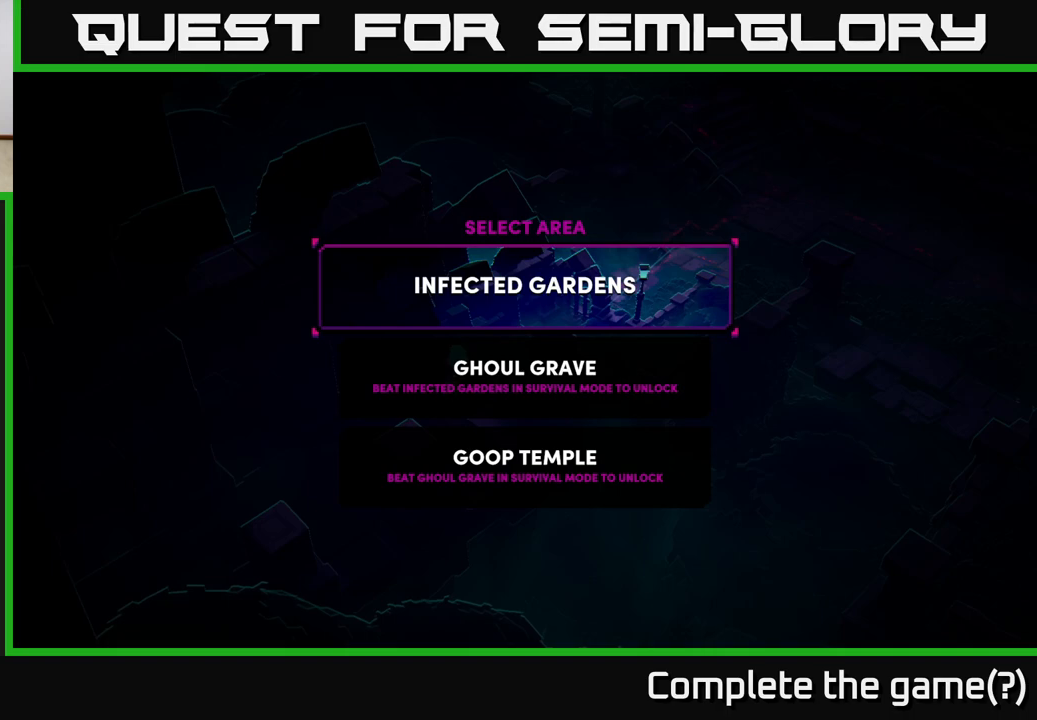
{"buttons": [], "left_stick": "center", "right_stick": "center", "events": [[100, "left_stick", "down"], [317, "left_stick", "center"]]}
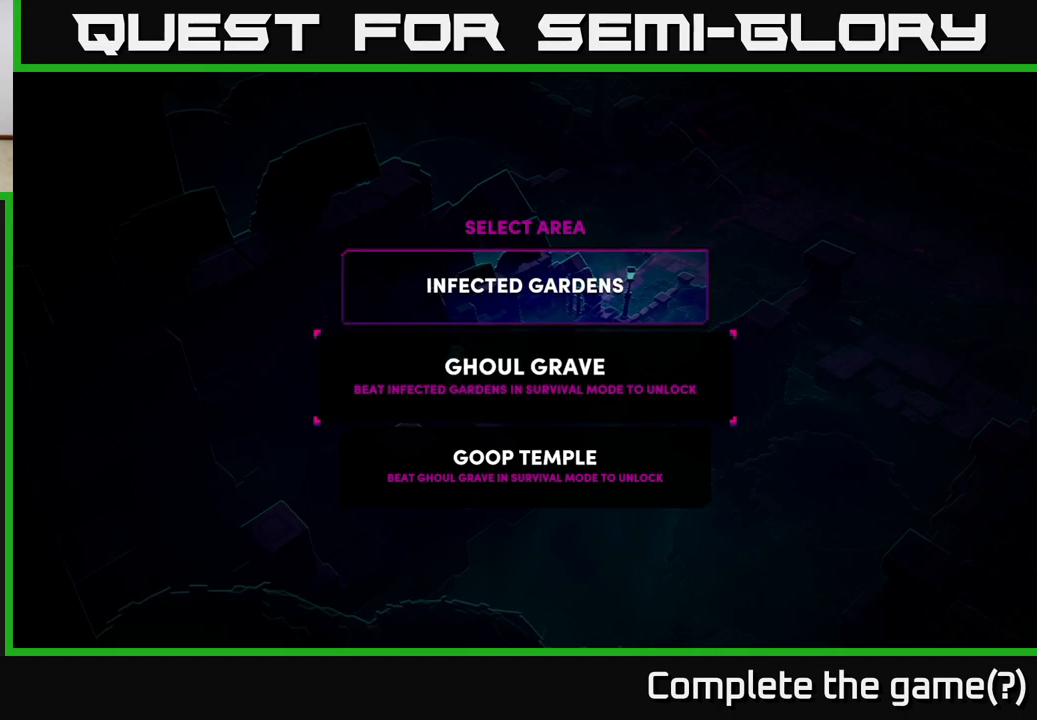
{"buttons": [], "left_stick": "center", "right_stick": "center", "events": [[117, "left_stick", "up"], [300, "left_stick", "center"]]}
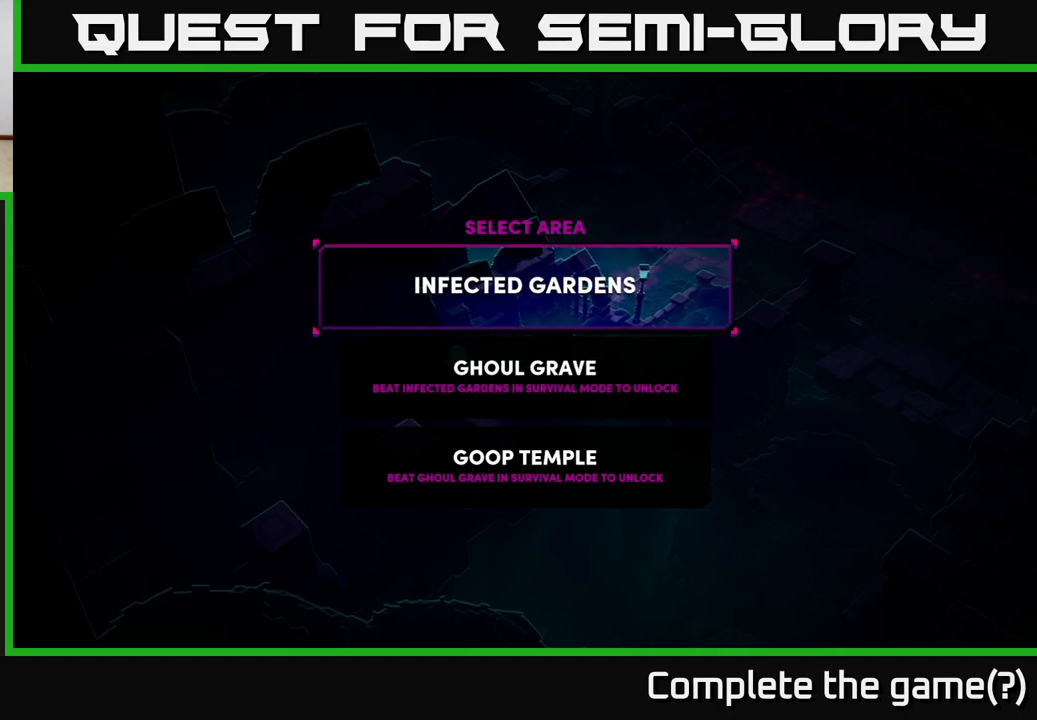
{"buttons": [], "left_stick": "center", "right_stick": "center", "events": []}
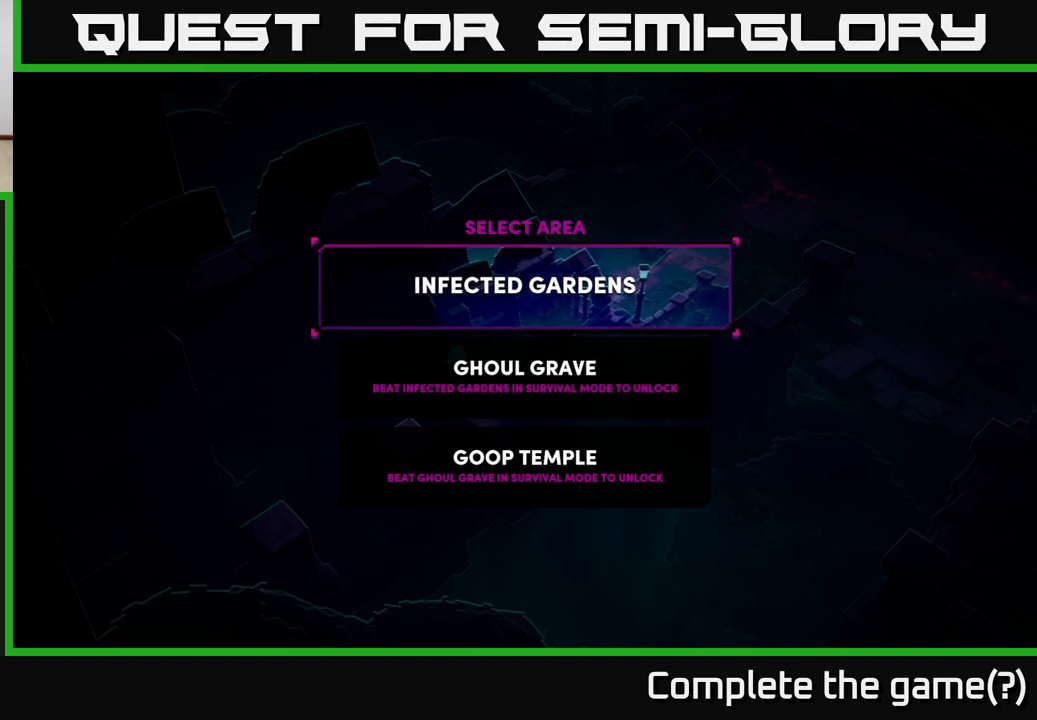
{"buttons": [], "left_stick": "center", "right_stick": "center", "events": []}
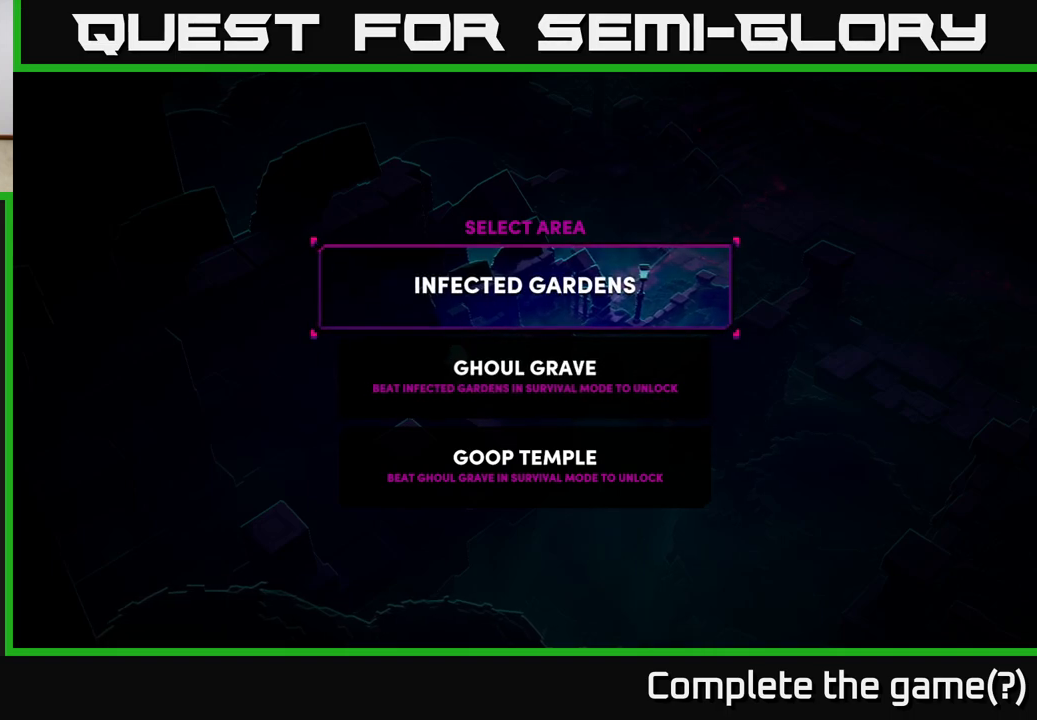
{"buttons": [], "left_stick": "center", "right_stick": "center", "events": [[283, "A", "down"], [350, "A", "up"]]}
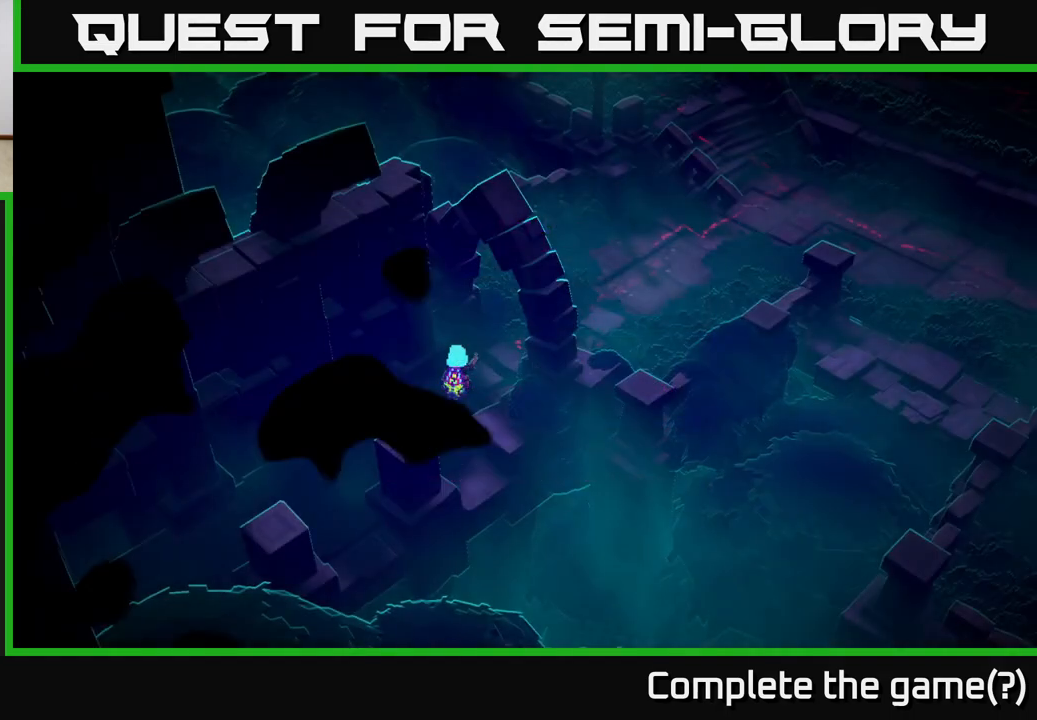
{"buttons": [], "left_stick": "center", "right_stick": "center", "events": []}
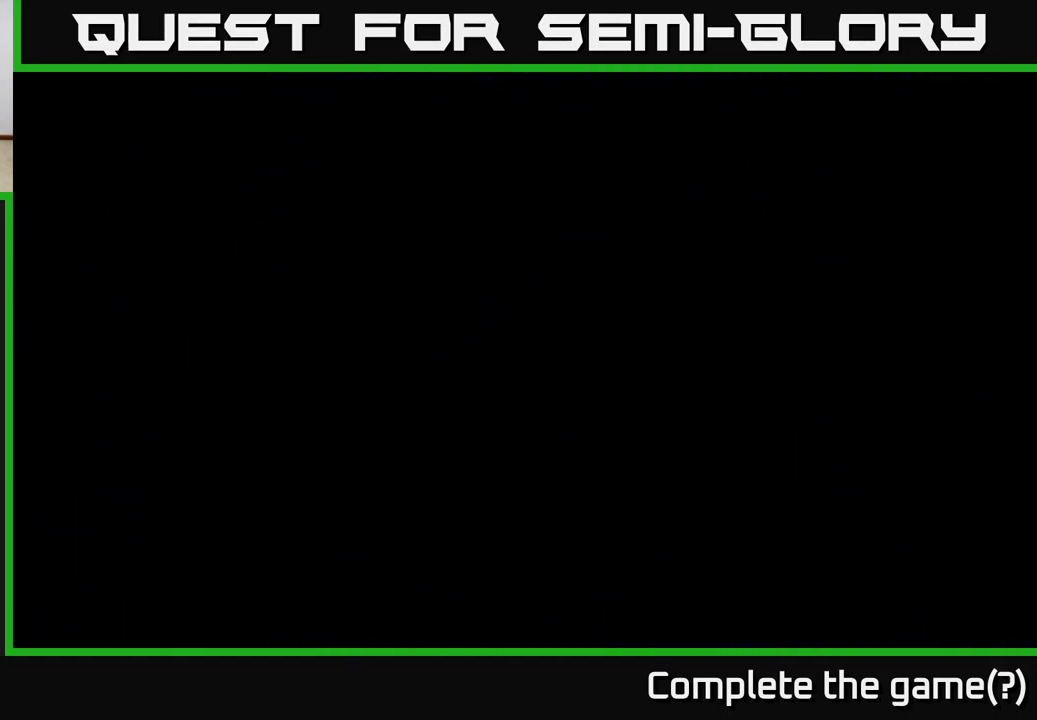
{"buttons": [], "left_stick": "center", "right_stick": "center", "events": []}
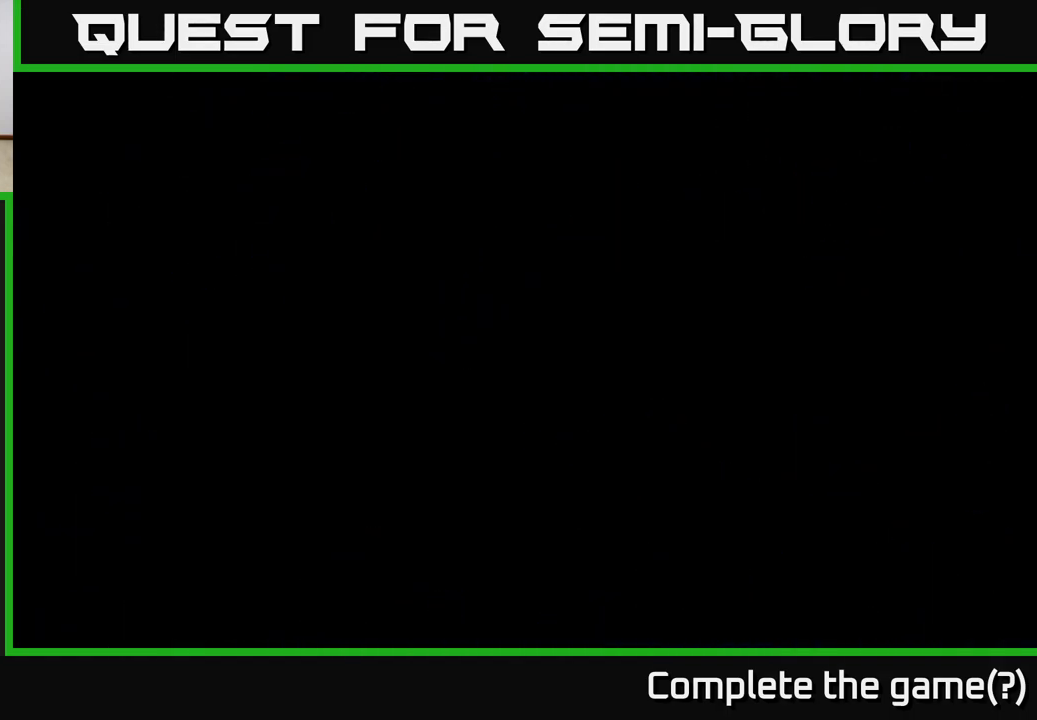
{"buttons": [], "left_stick": "center", "right_stick": "center", "events": []}
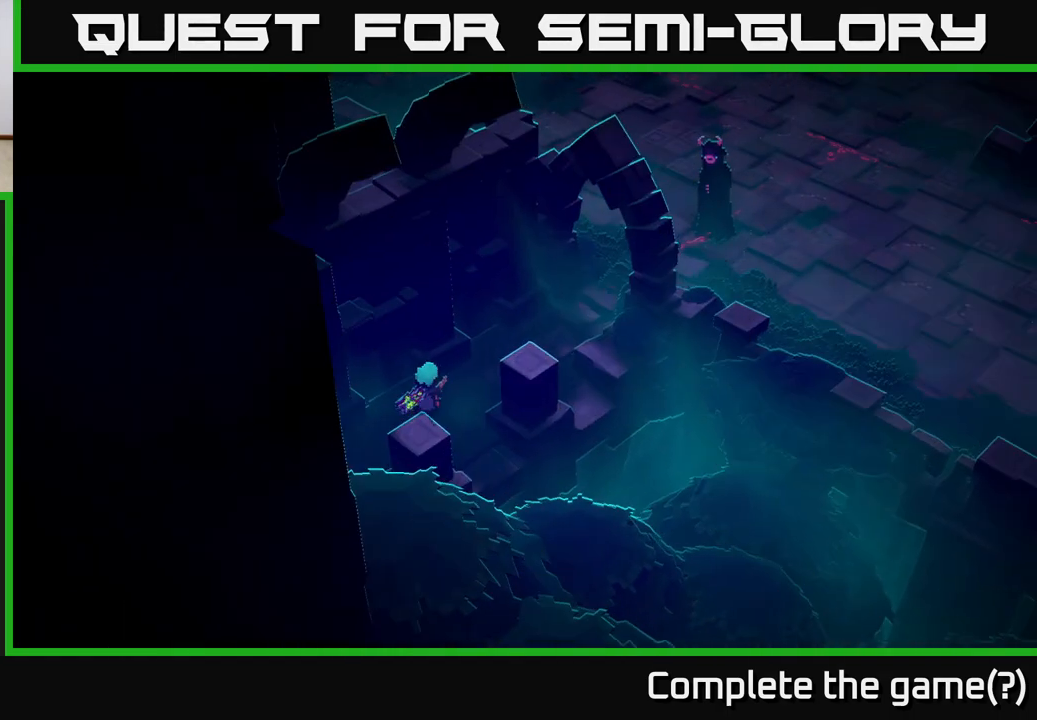
{"buttons": [], "left_stick": "center", "right_stick": "center", "events": []}
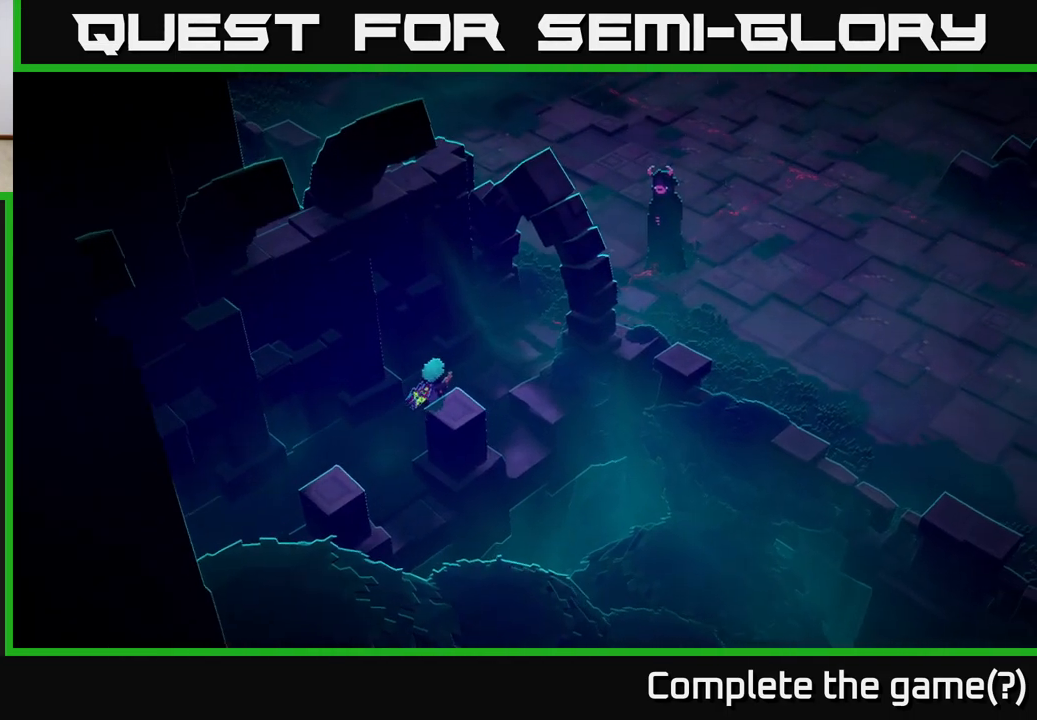
{"buttons": [], "left_stick": "center", "right_stick": "center", "events": []}
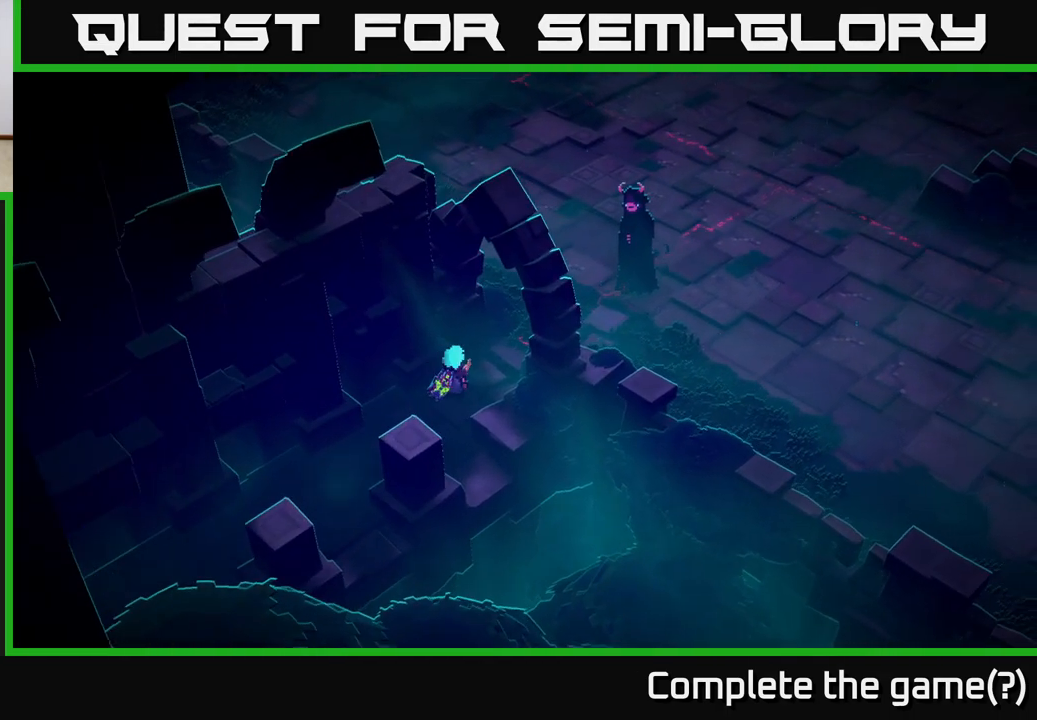
{"buttons": [], "left_stick": "up", "right_stick": "center", "events": [[317, "left_stick", "up"]]}
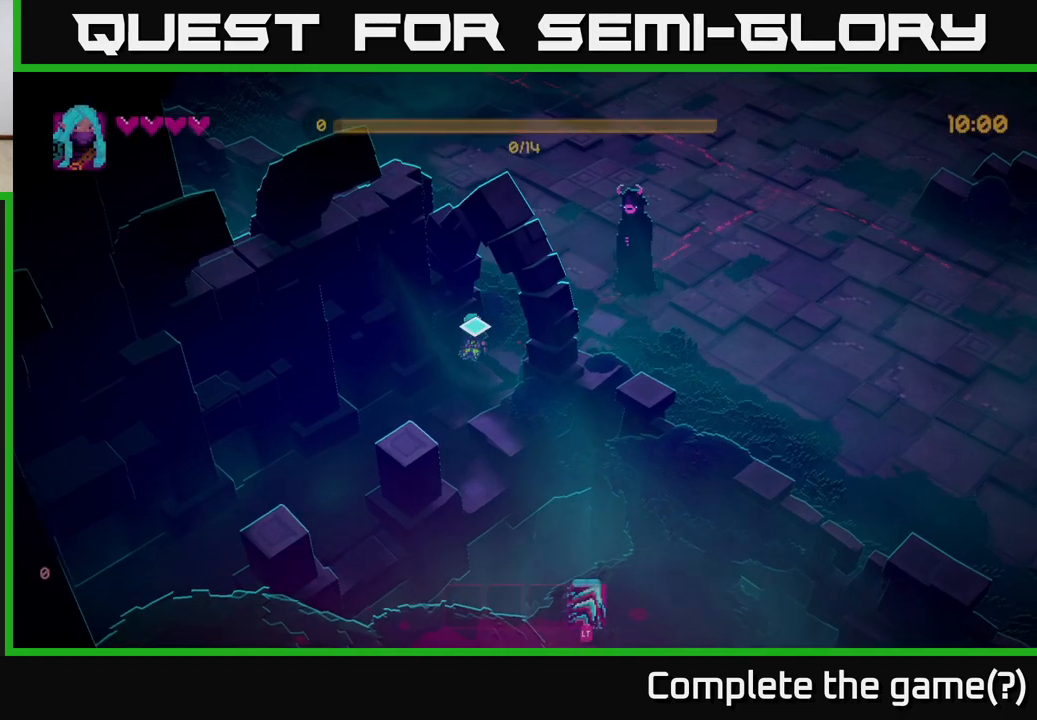
{"buttons": [], "left_stick": "center", "right_stick": "center", "events": [[17, "left_stick", "up-right"], [417, "left_stick", "center"]]}
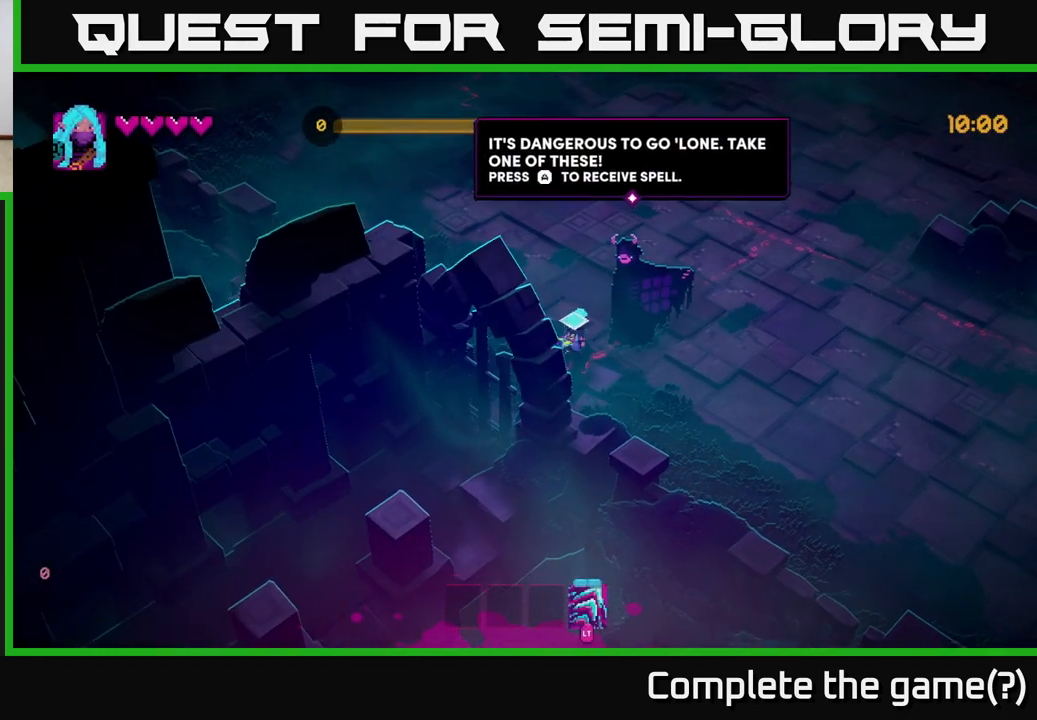
{"buttons": [], "left_stick": "center", "right_stick": "center", "events": []}
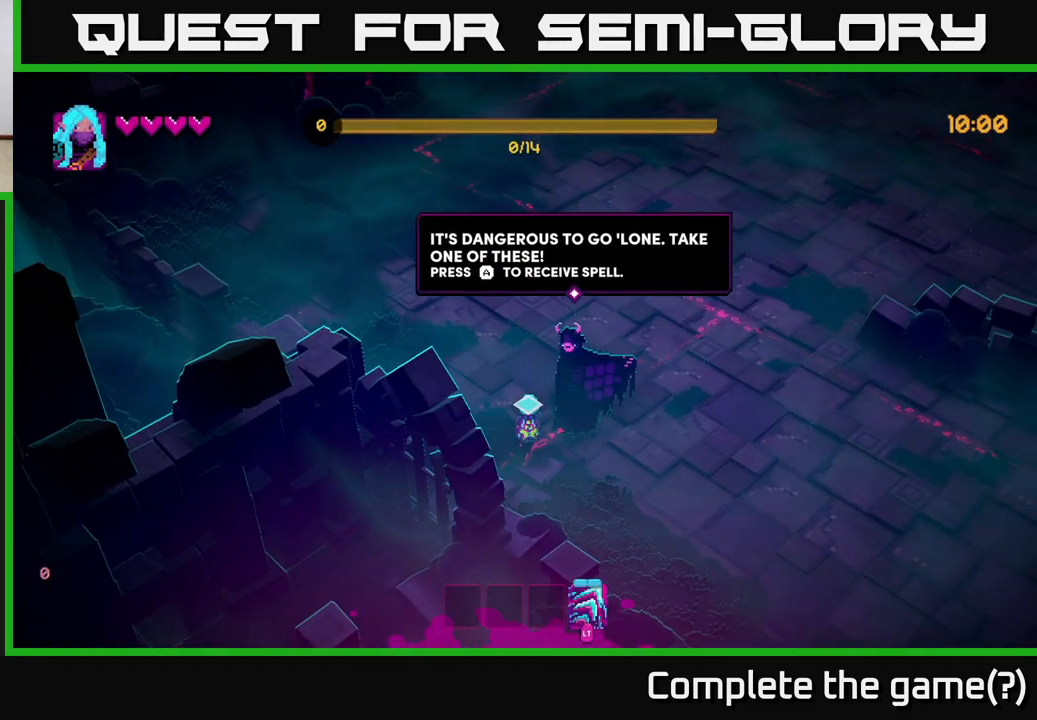
{"buttons": [], "left_stick": "center", "right_stick": "center", "events": [[333, "A", "down"], [383, "A", "up"]]}
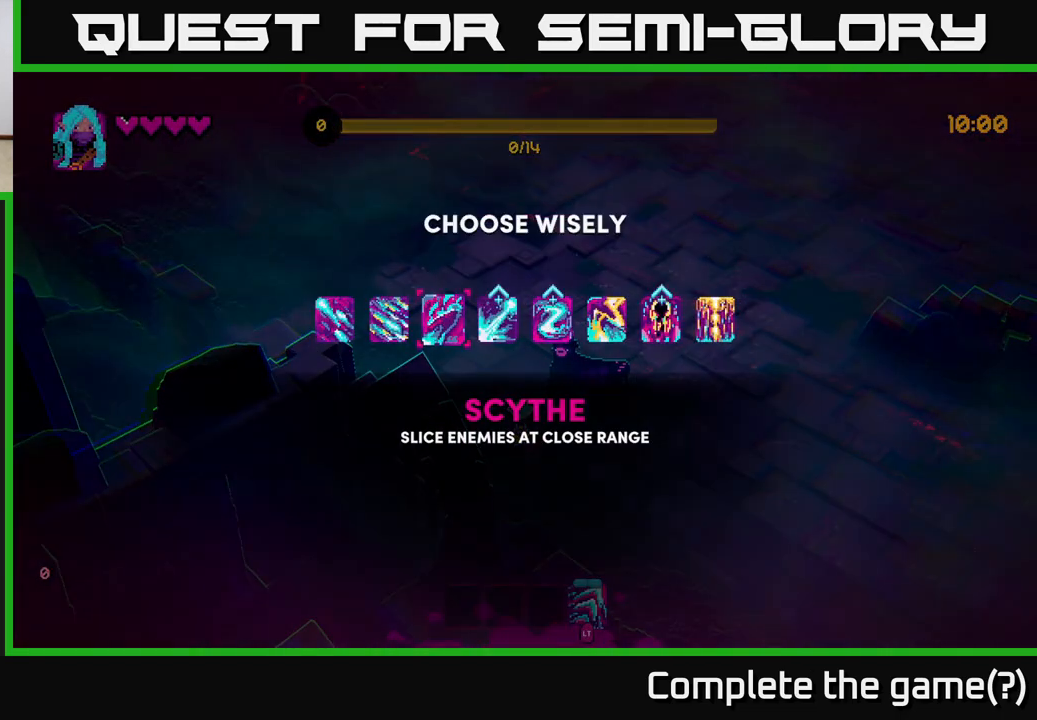
{"buttons": [], "left_stick": "center", "right_stick": "center", "events": []}
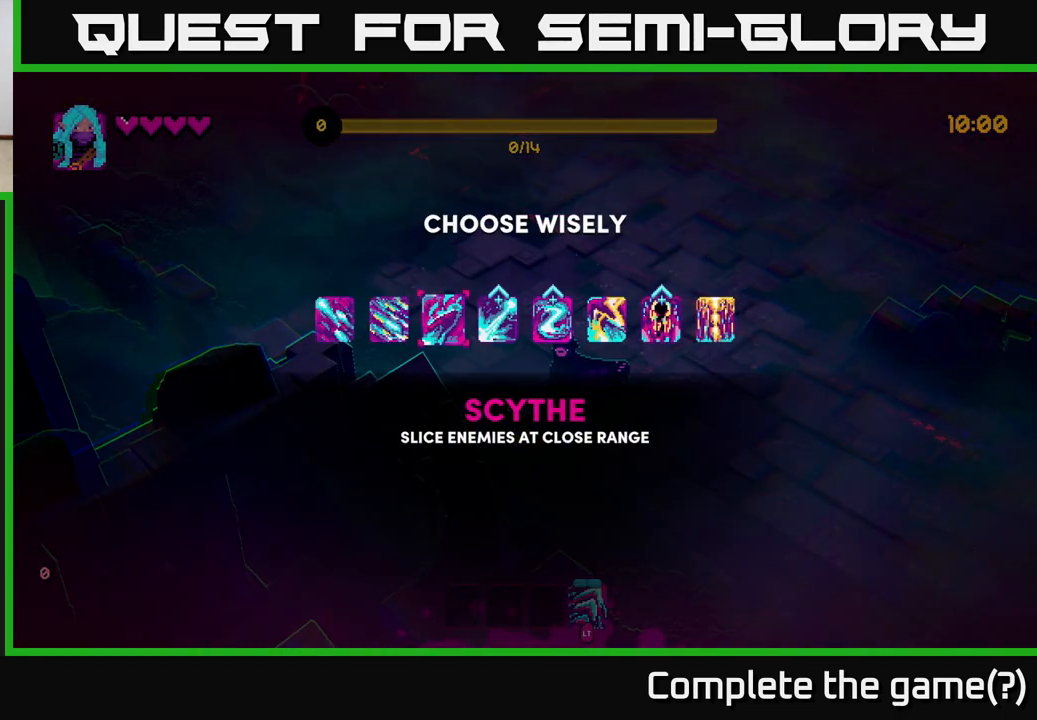
{"buttons": [], "left_stick": "center", "right_stick": "center", "events": [[350, "left_stick", "right"], [500, "left_stick", "center"]]}
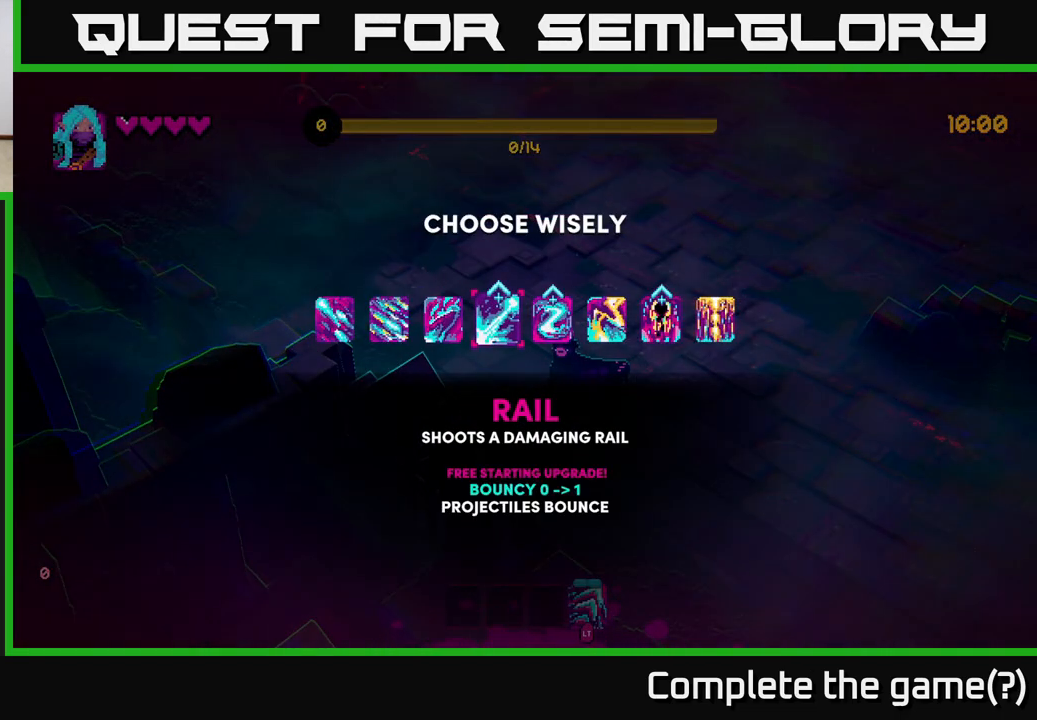
{"buttons": [], "left_stick": "center", "right_stick": "center", "events": [[317, "left_stick", "right"], [500, "left_stick", "center"]]}
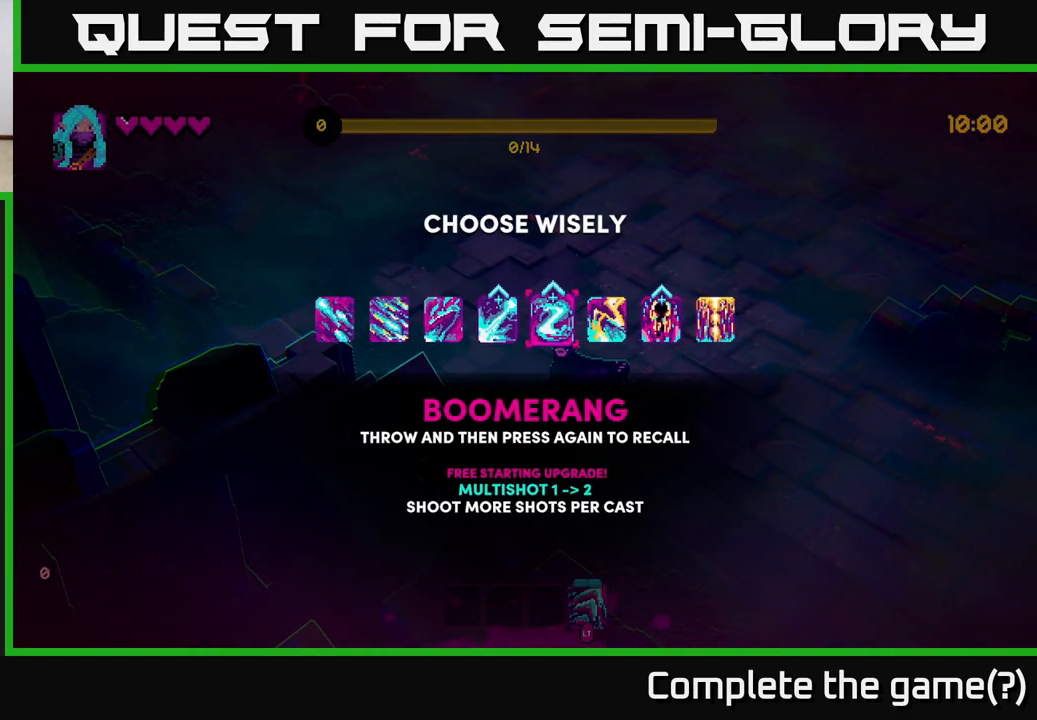
{"buttons": [], "left_stick": "right", "right_stick": "center", "events": [[450, "left_stick", "right"]]}
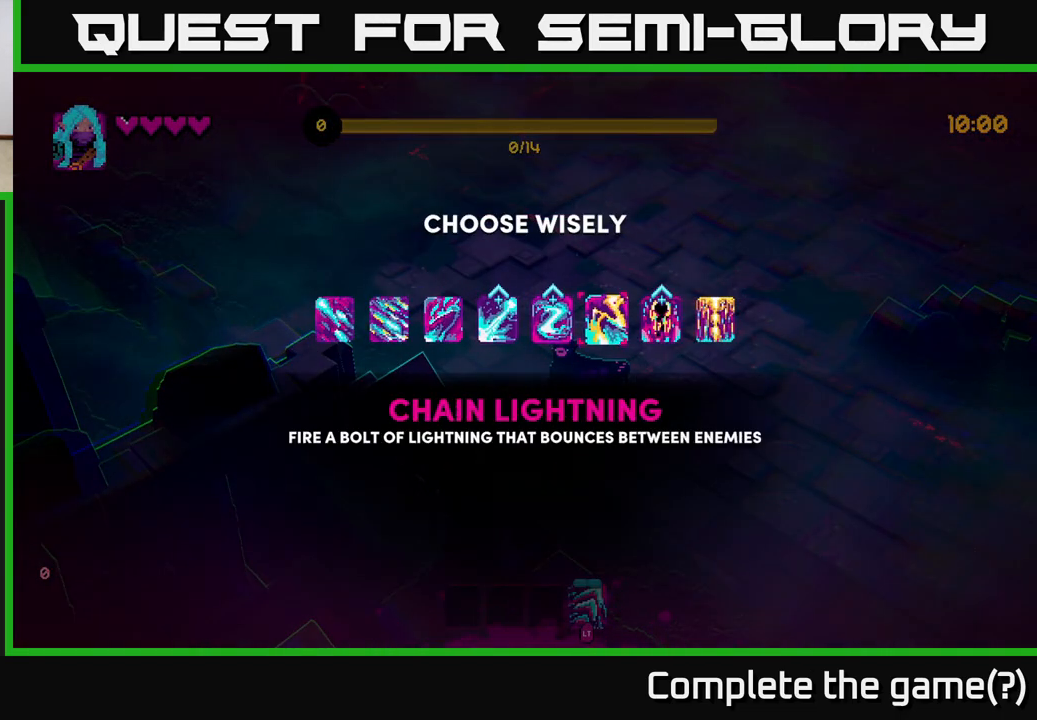
{"buttons": [], "left_stick": "center", "right_stick": "center", "events": [[150, "left_stick", "center"]]}
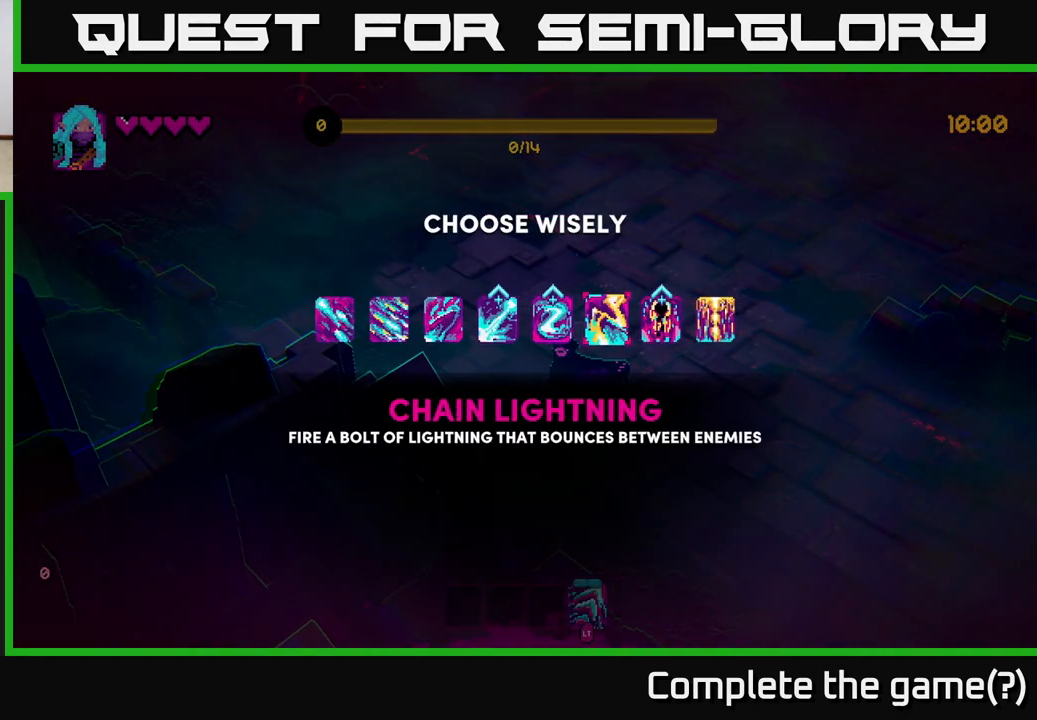
{"buttons": [], "left_stick": "center", "right_stick": "center", "events": [[183, "left_stick", "right"], [383, "left_stick", "center"]]}
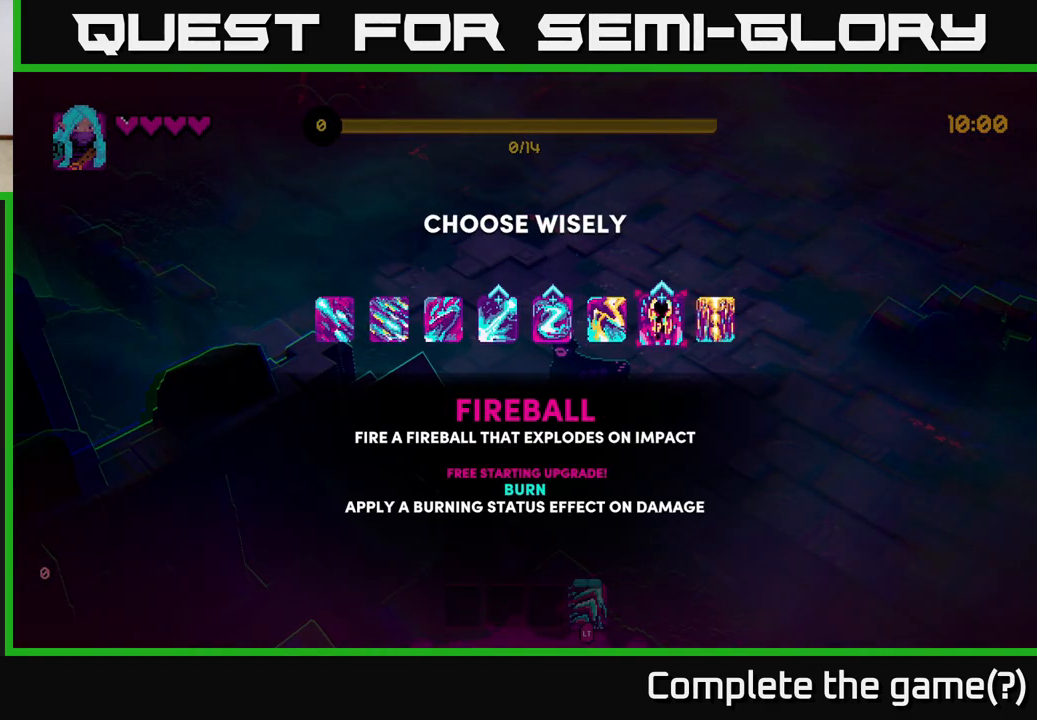
{"buttons": [], "left_stick": "center", "right_stick": "center", "events": []}
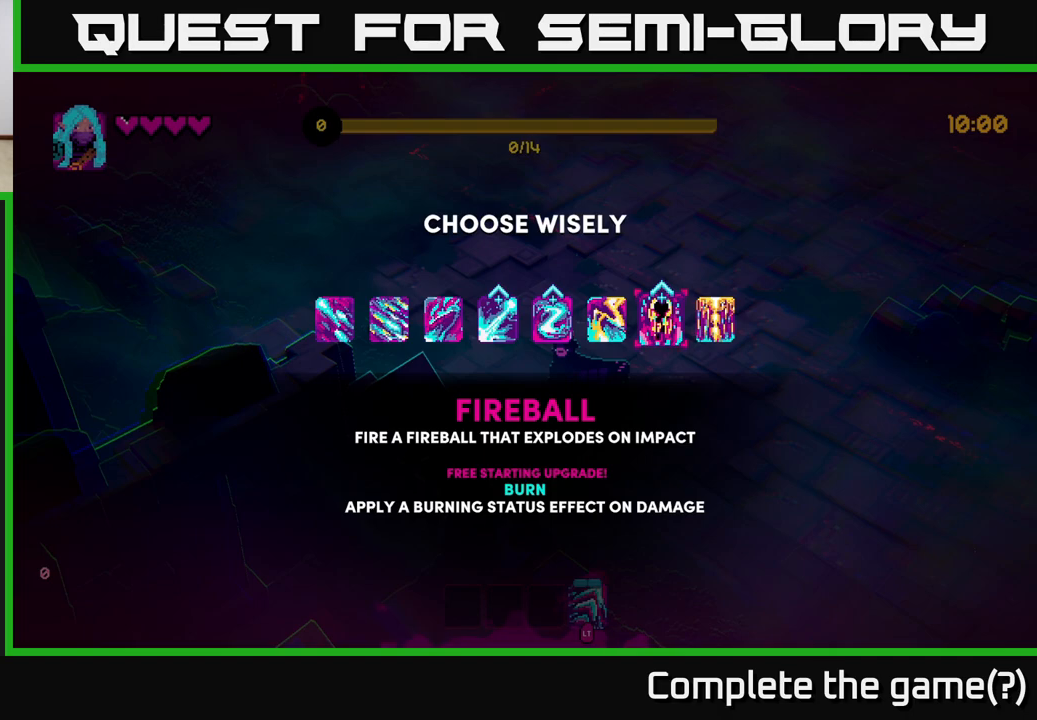
{"buttons": [], "left_stick": "center", "right_stick": "center", "events": [[183, "left_stick", "right"], [383, "left_stick", "center"]]}
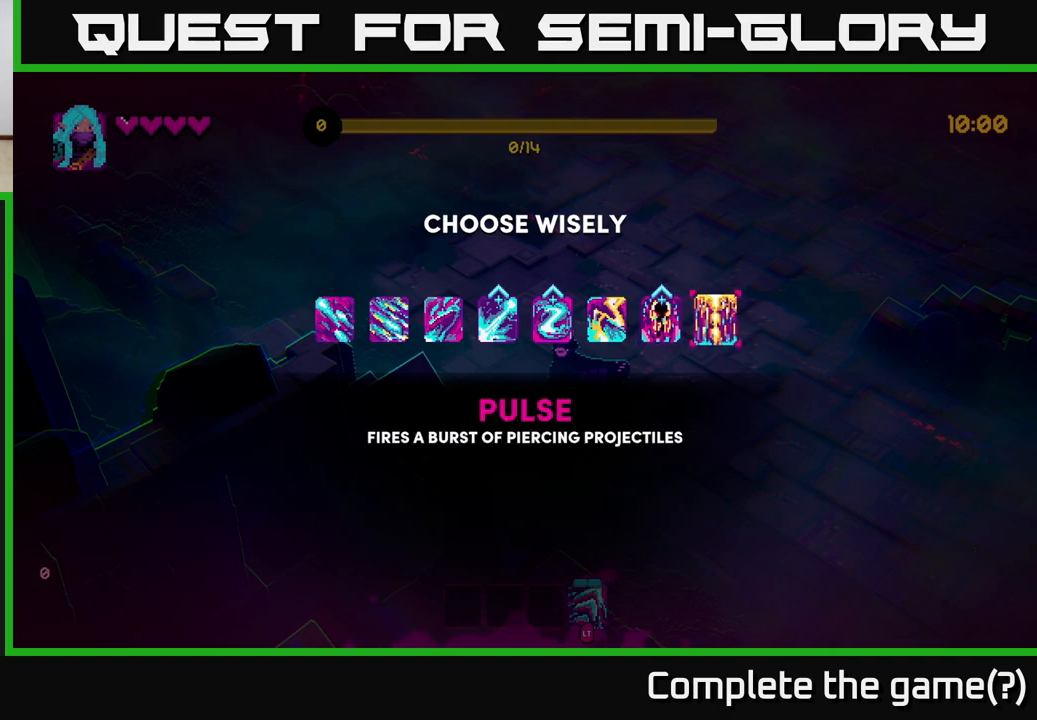
{"buttons": [], "left_stick": "center", "right_stick": "center", "events": []}
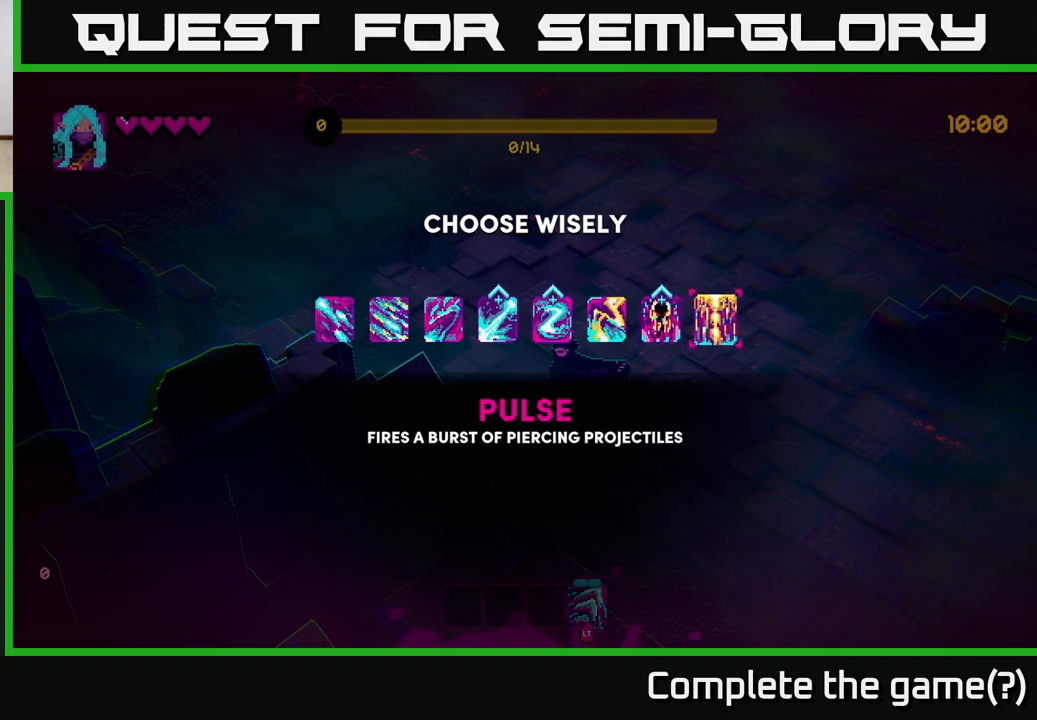
{"buttons": [], "left_stick": "left", "right_stick": "center", "events": [[383, "left_stick", "left"]]}